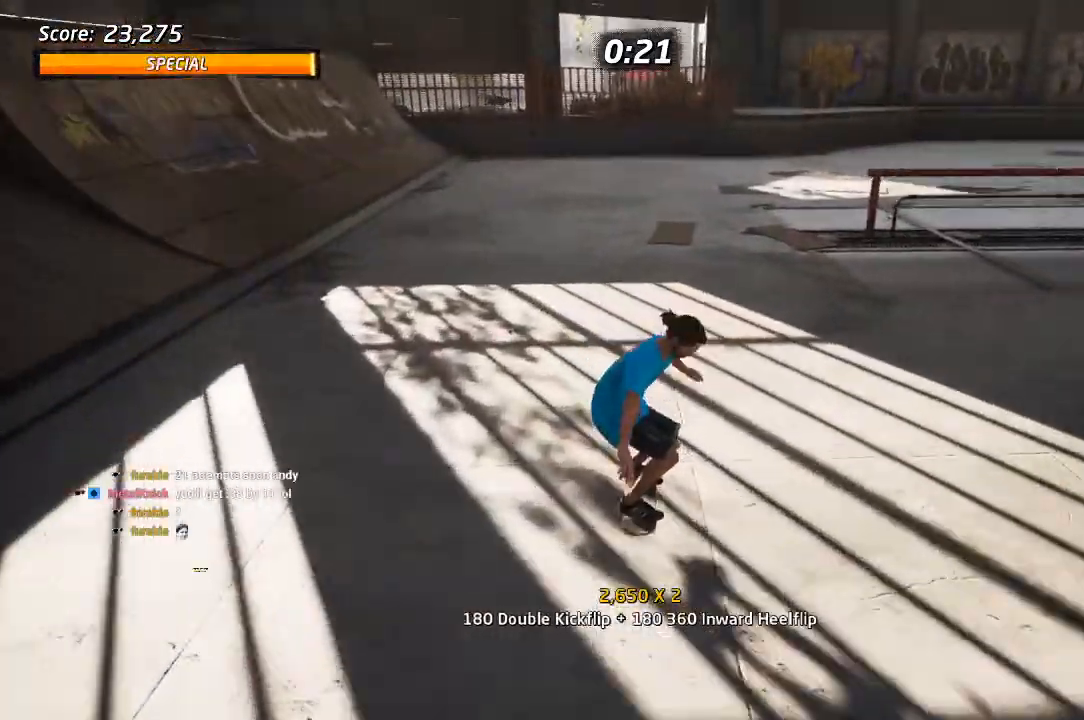
Gameplay with a controller (PlayStation layout); each line is a JSON object with the inputs held at the frame after it. "events" lists button and stick changes between this image and that frame as [ms after this image, input, new state], when the widget could be followed in between.
{"buttons": ["DPAD_DOWN"], "left_stick": "center", "right_stick": "center", "events": [[17, "L1", "down"], [17, "SQUARE", "down"], [33, "CROSS", "up"], [83, "SQUARE", "up"], [133, "SQUARE", "down"], [250, "DPAD_UP", "down"], [283, "SQUARE", "up"], [317, "DPAD_LEFT", "up"], [317, "DPAD_UP", "up"], [417, "L1", "up"]]}
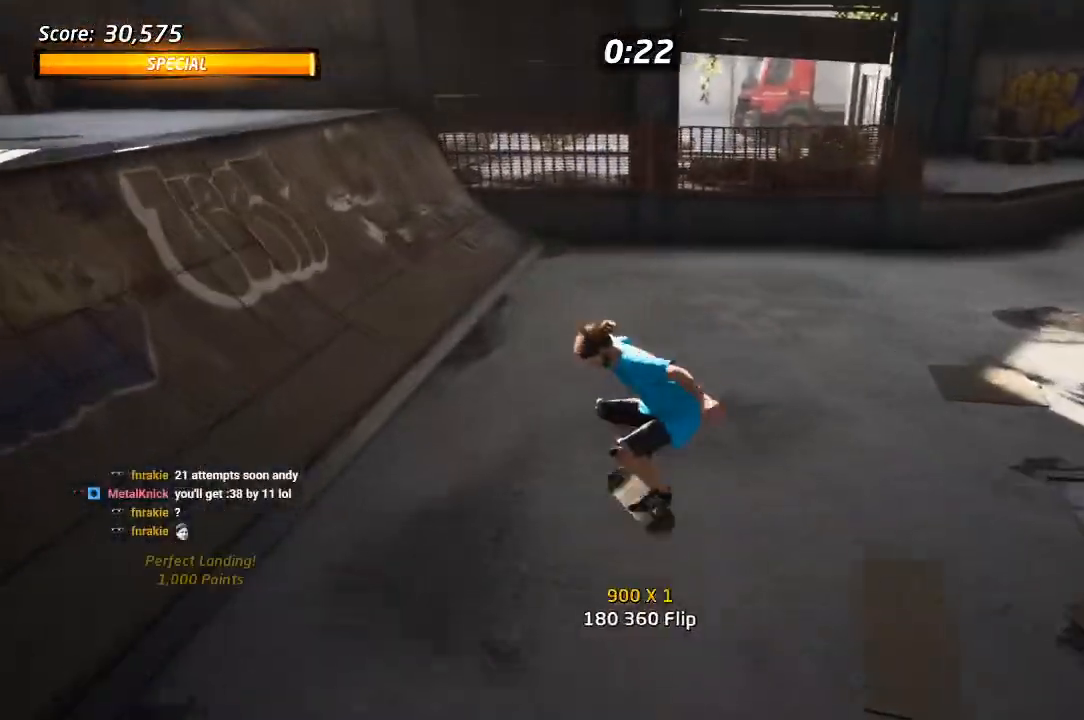
{"buttons": ["CROSS", "DPAD_DOWN"], "left_stick": "center", "right_stick": "center", "events": [[167, "CROSS", "down"], [450, "DPAD_DOWN", "up"], [500, "DPAD_DOWN", "down"]]}
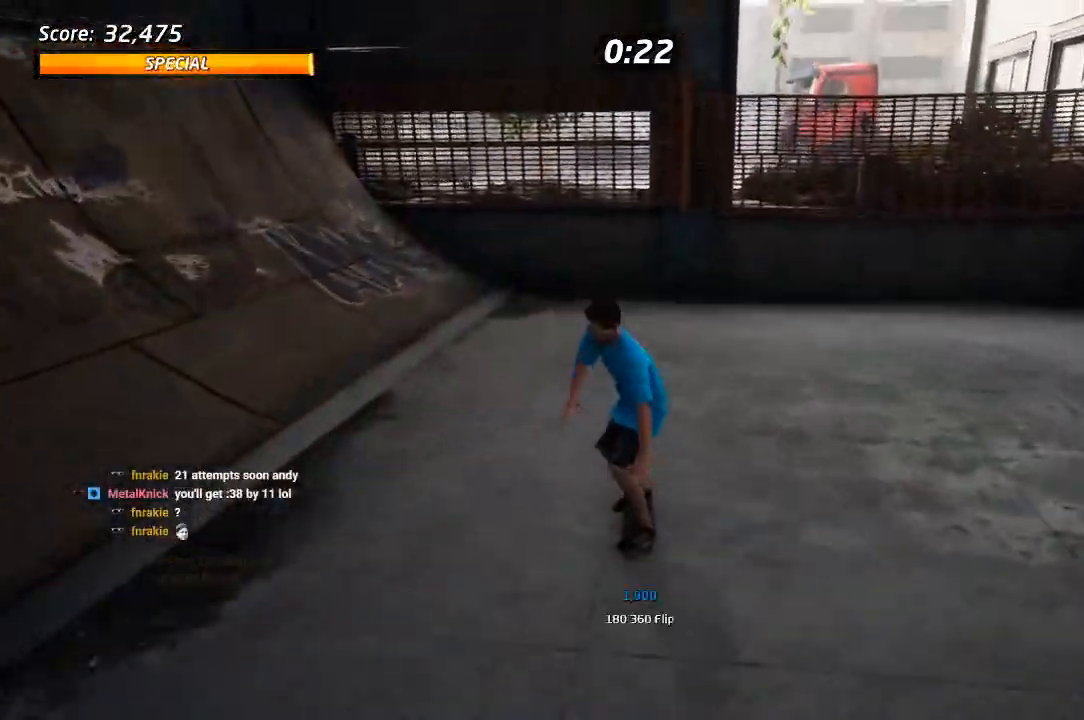
{"buttons": ["CROSS", "DPAD_DOWN"], "left_stick": "center", "right_stick": "center", "events": [[50, "R1", "down"], [233, "R1", "up"]]}
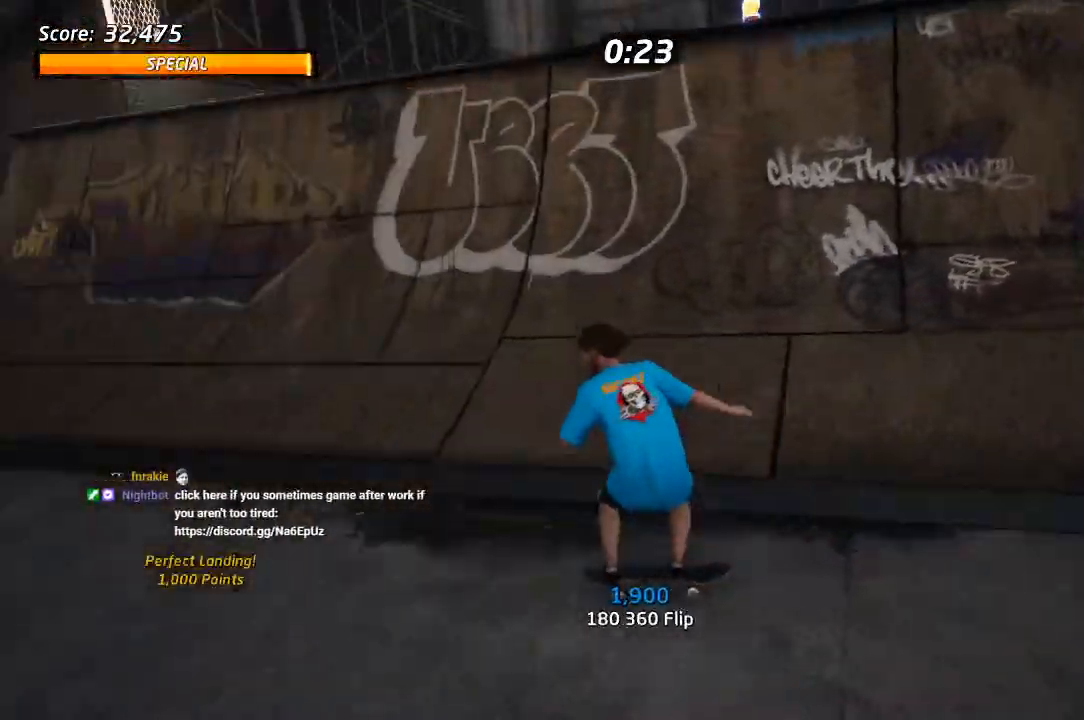
{"buttons": ["CROSS", "DPAD_DOWN", "DPAD_RIGHT"], "left_stick": "center", "right_stick": "center", "events": [[183, "DPAD_RIGHT", "down"]]}
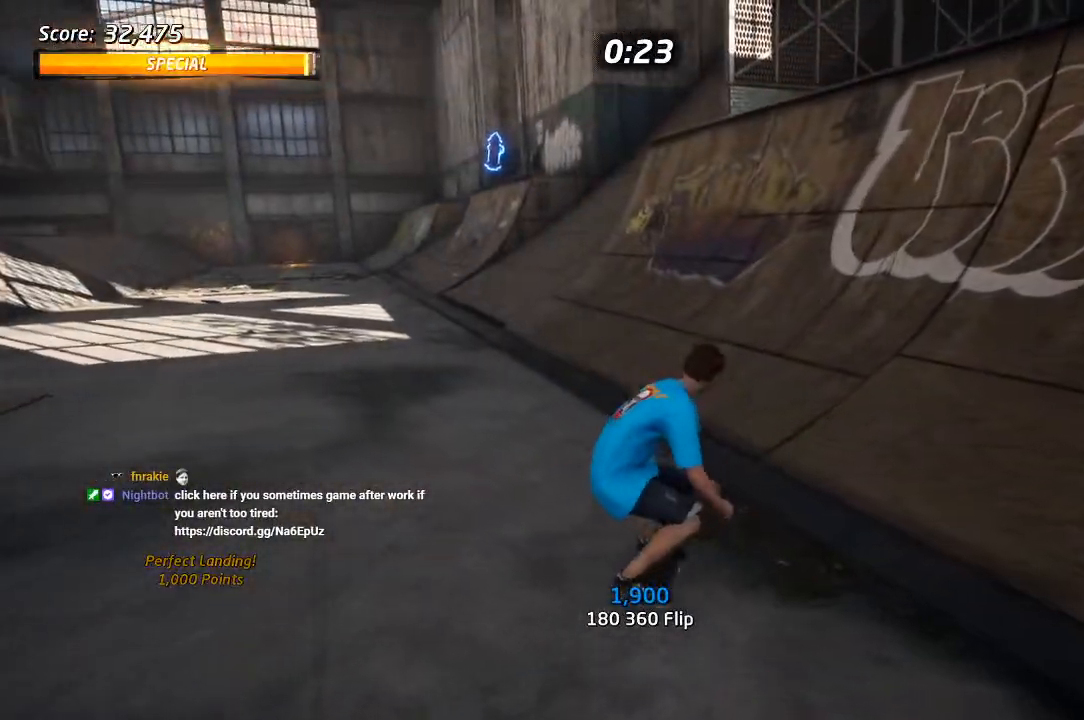
{"buttons": ["CROSS", "DPAD_DOWN"], "left_stick": "center", "right_stick": "center", "events": [[117, "DPAD_RIGHT", "up"]]}
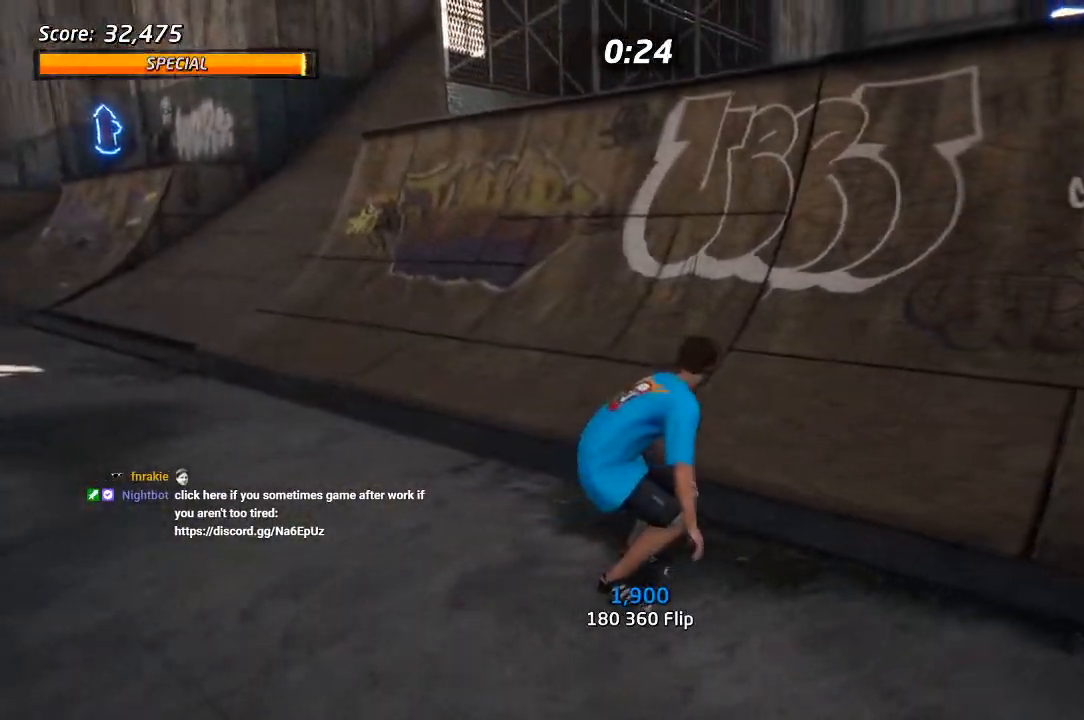
{"buttons": ["CROSS", "DPAD_DOWN"], "left_stick": "center", "right_stick": "center", "events": []}
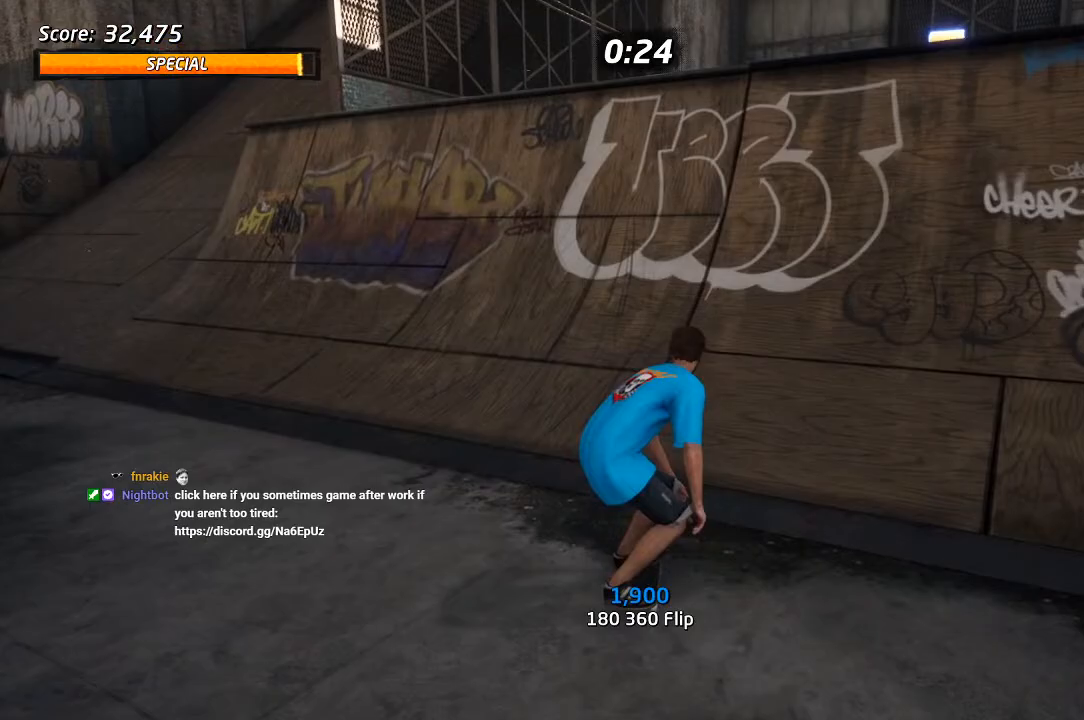
{"buttons": ["CROSS", "DPAD_DOWN"], "left_stick": "center", "right_stick": "center", "events": []}
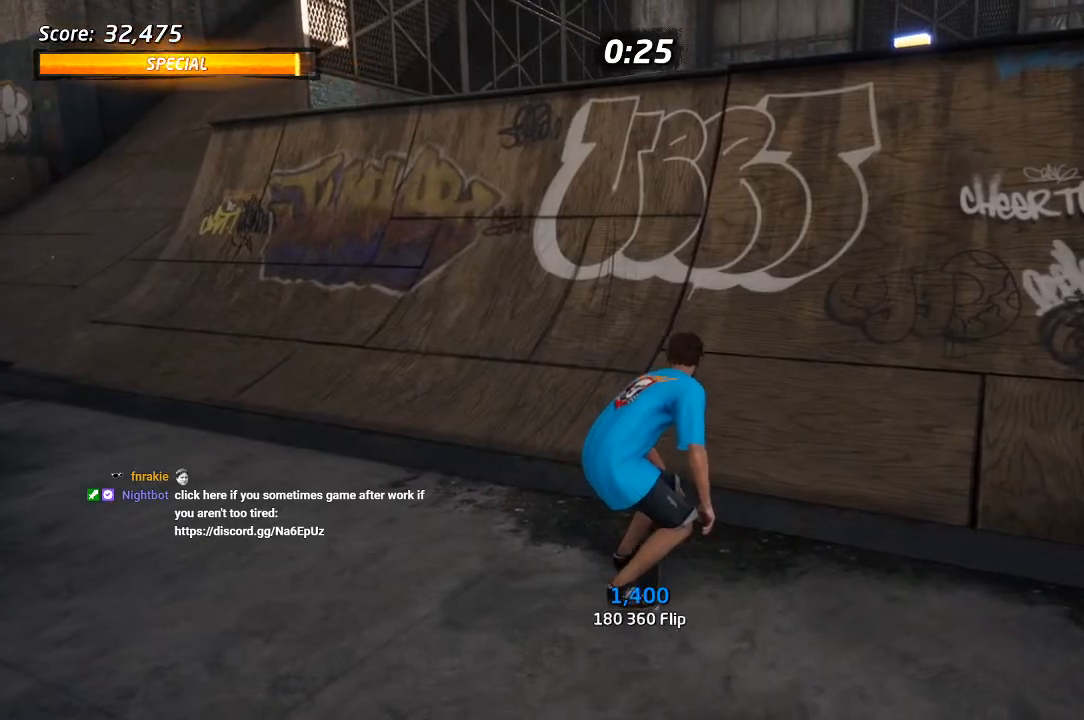
{"buttons": ["CROSS", "DPAD_DOWN"], "left_stick": "center", "right_stick": "center", "events": []}
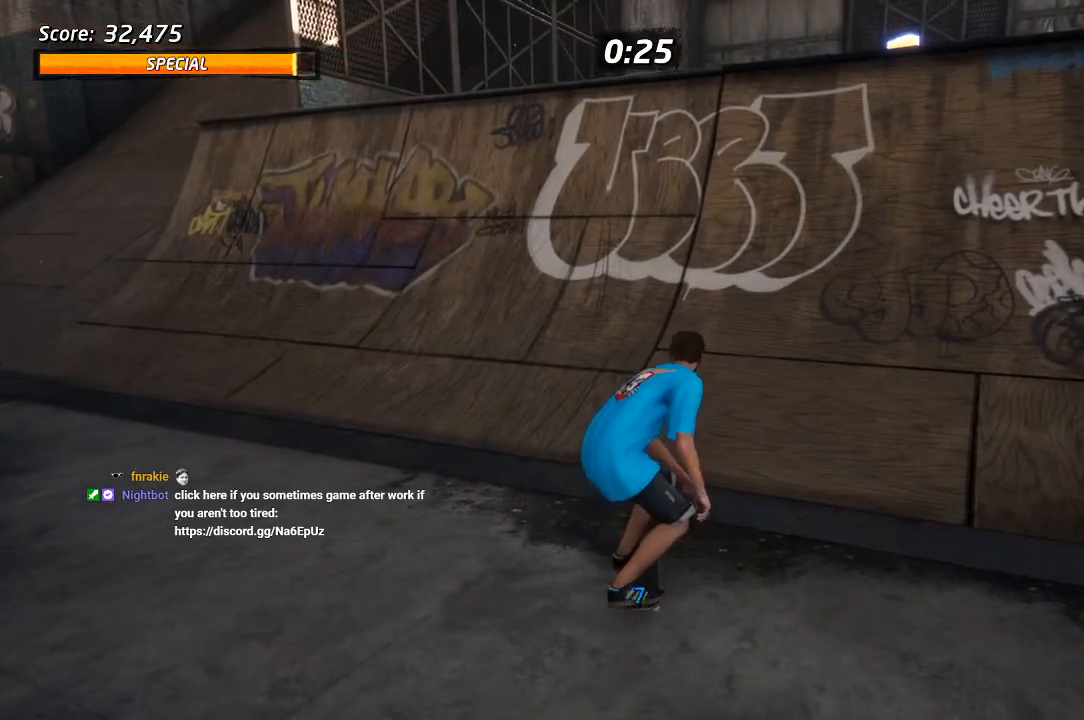
{"buttons": ["CROSS", "DPAD_UP"], "left_stick": "center", "right_stick": "center", "events": [[17, "DPAD_DOWN", "up"], [500, "DPAD_UP", "down"]]}
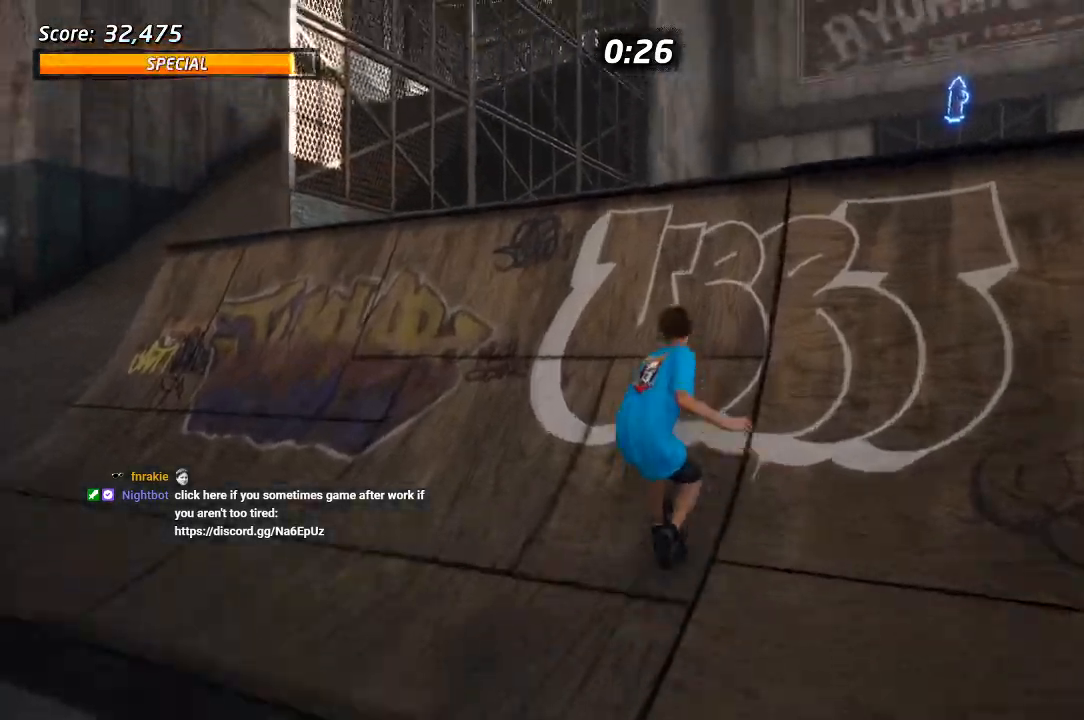
{"buttons": ["CROSS", "DPAD_UP"], "left_stick": "center", "right_stick": "center", "events": [[17, "DPAD_LEFT", "down"], [133, "CROSS", "up"], [133, "TRIANGLE", "down"], [167, "DPAD_LEFT", "up"], [317, "CROSS", "down"], [317, "TRIANGLE", "up"]]}